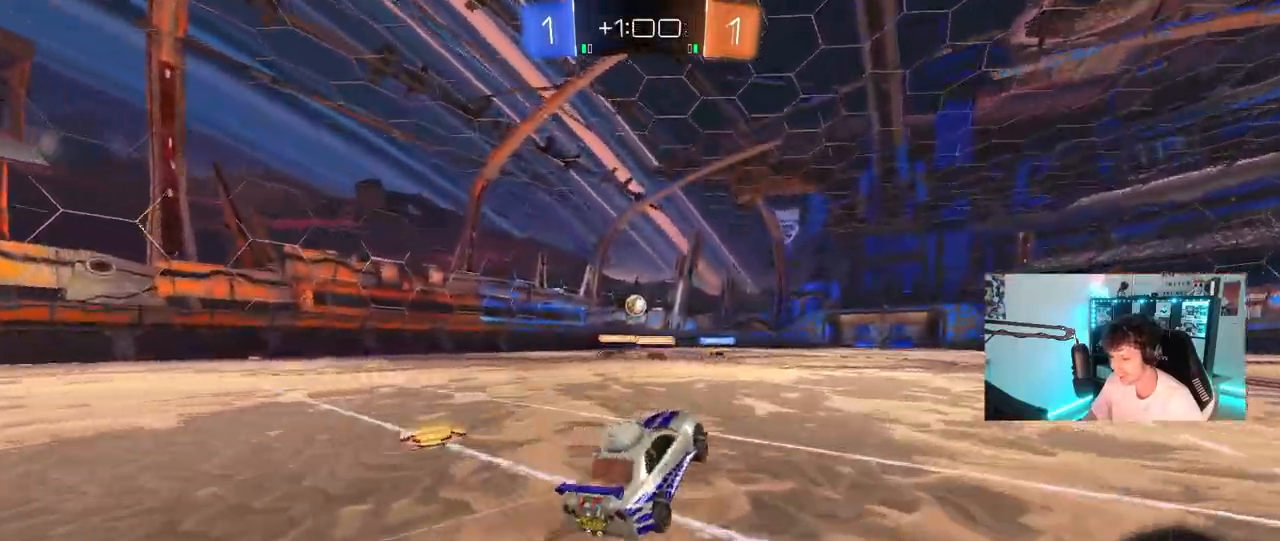
Gameplay with keyboard and mouse; each line is a JSON object with the keys and mouse buttons held at the frame after it. "events" lists presses ("down") and releases ("up") of "1", "2", "3", "4", "5", "a", "alt", "c", "caps_lock", "ctrl", "d", "e", "f", "g", "q", "r", "s", "shift", "space", "t", "tab", "v", "w", "x", "z", "mouse_left", "mouse_wheel" and "mouse_right" between this image and that frame as [ms after this image, input, new state], when the widget could be followed in between. "mouse_left", "mouse_wheel", "mouse_right" = the "left", "wheel", "right" buttons of the "mouse" list. No other keys are recorded. "wheel" means that the mouse wheel is clicked or scrolled. "mouse_move" is the direction in which the mouse moves at that frame (one of eight, or "still"), when it could be read.
{"keys": ["d", "w"], "mouse": ["left"], "mouse_move": "still", "events": [[200, "a", "down"], [200, "mouse_left", "down"], [350, "a", "up"], [450, "d", "down"]]}
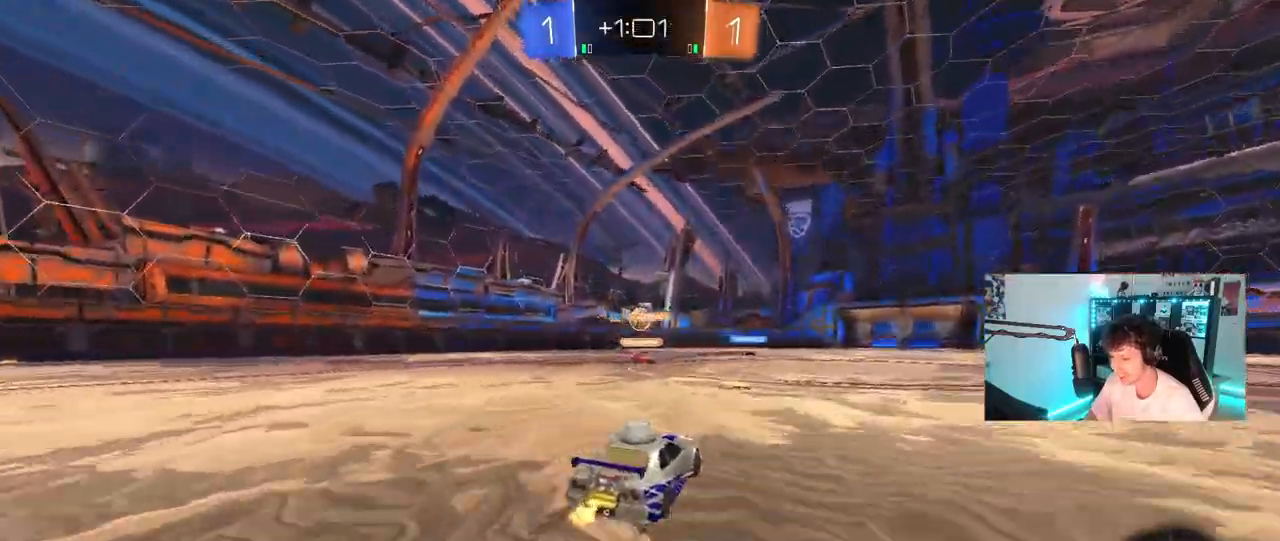
{"keys": ["d", "s", "shift", "w"], "mouse": ["right"], "mouse_move": "still", "events": [[33, "d", "up"], [83, "mouse_left", "up"], [233, "a", "down"], [317, "mouse_right", "down"], [367, "a", "up"], [417, "d", "down"], [417, "mouse_right", "up"], [417, "shift", "down"], [500, "mouse_right", "down"], [500, "s", "down"]]}
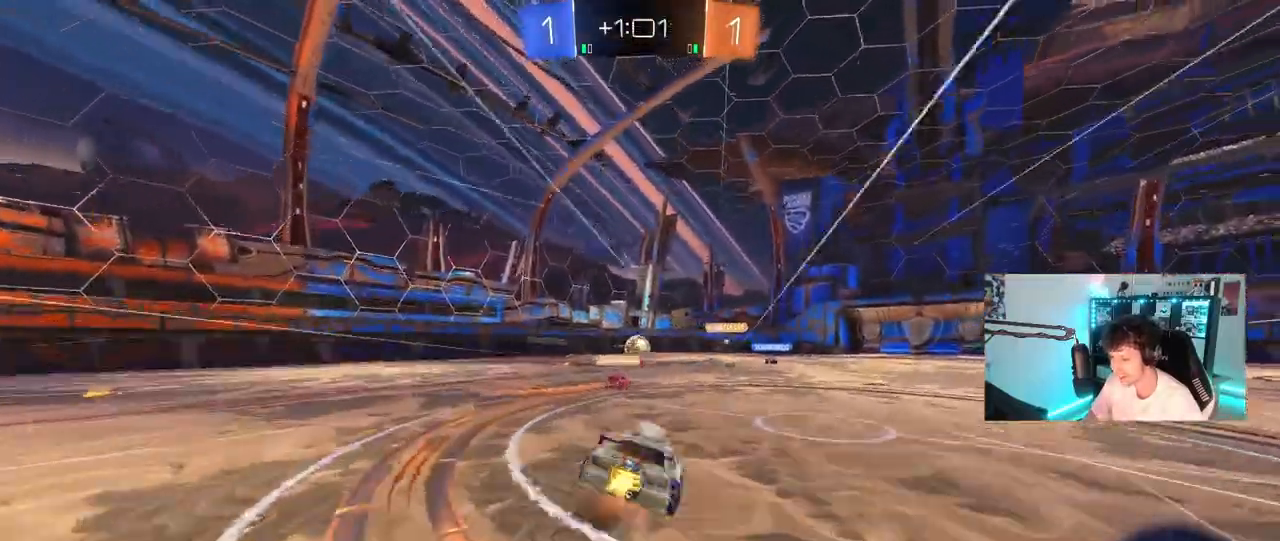
{"keys": ["d", "shift"], "mouse": [], "mouse_move": "still", "events": [[50, "w", "up"], [150, "mouse_right", "up"], [383, "s", "up"]]}
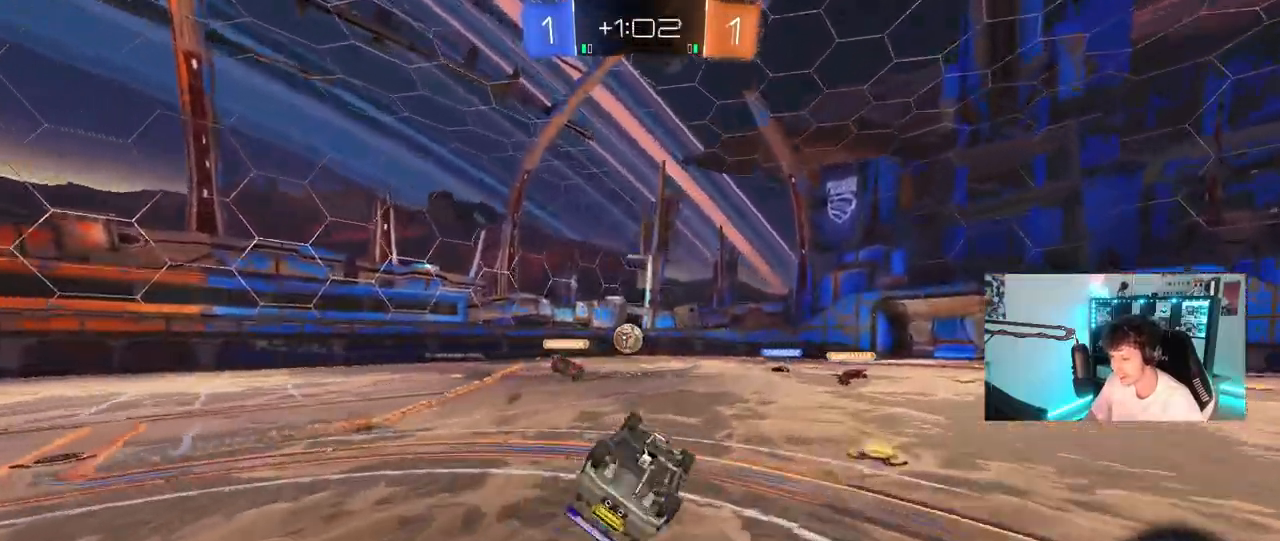
{"keys": ["w"], "mouse": [], "mouse_move": "still", "events": [[17, "s", "down"], [250, "s", "up"], [300, "shift", "up"], [433, "d", "up"], [483, "w", "down"]]}
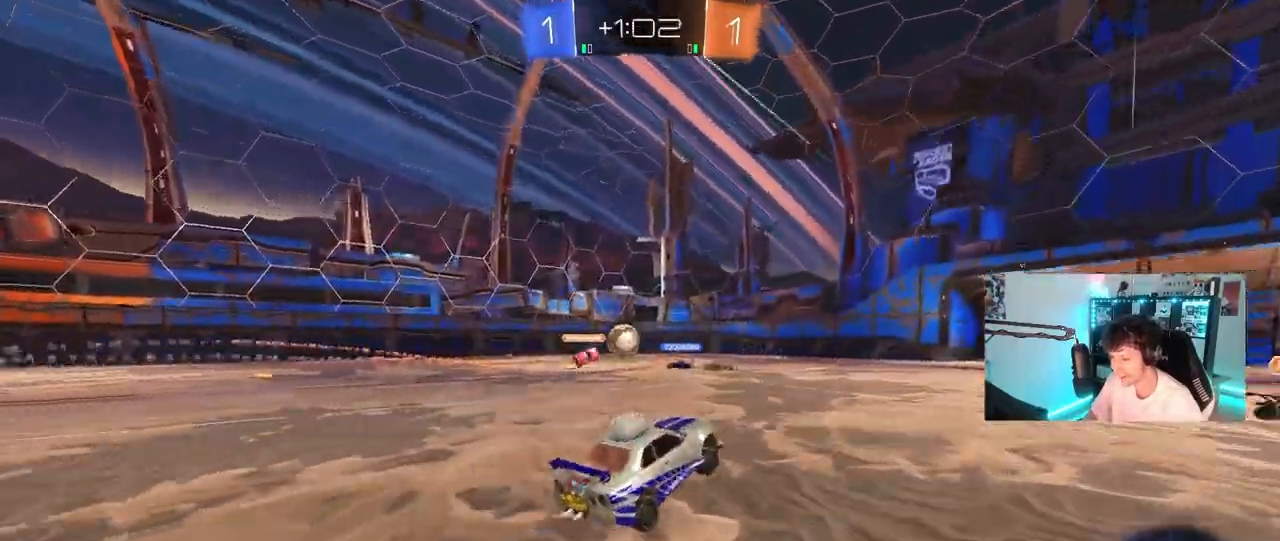
{"keys": ["d", "w"], "mouse": [], "mouse_move": "still", "events": [[167, "d", "down"], [217, "d", "up"], [417, "d", "down"]]}
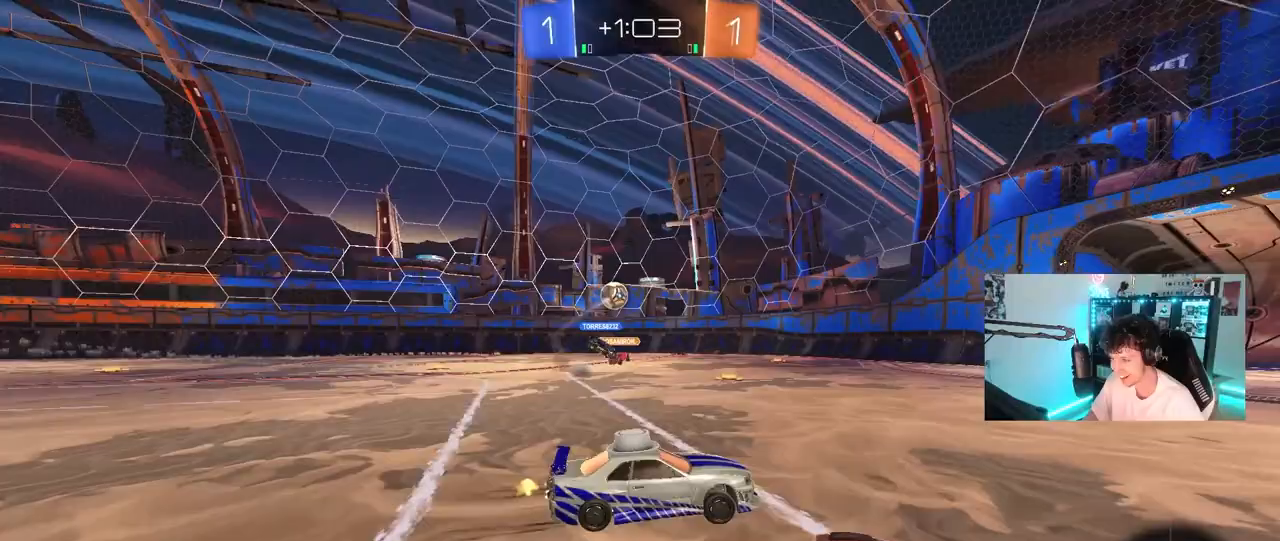
{"keys": ["a", "w"], "mouse": [], "mouse_move": "still", "events": [[50, "d", "up"], [150, "a", "down"], [150, "shift", "down"], [333, "a", "up"], [333, "shift", "up"], [383, "d", "down"], [433, "d", "up"], [467, "a", "down"]]}
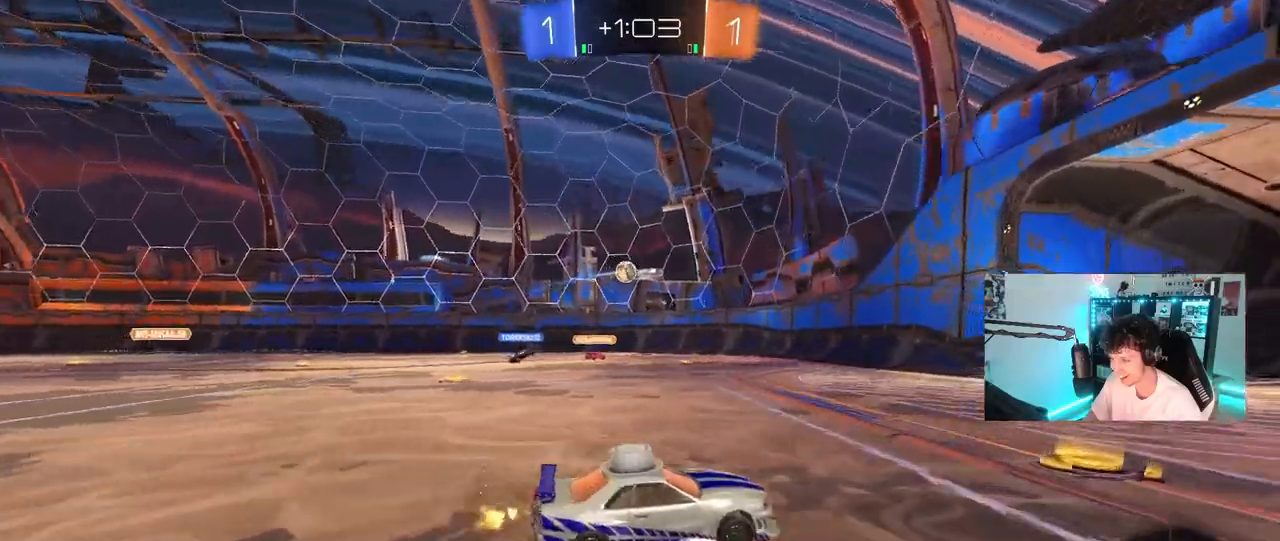
{"keys": ["a", "shift", "w"], "mouse": [], "mouse_move": "still", "events": [[17, "a", "up"], [67, "d", "down"], [167, "a", "down"], [167, "d", "up"], [250, "shift", "down"]]}
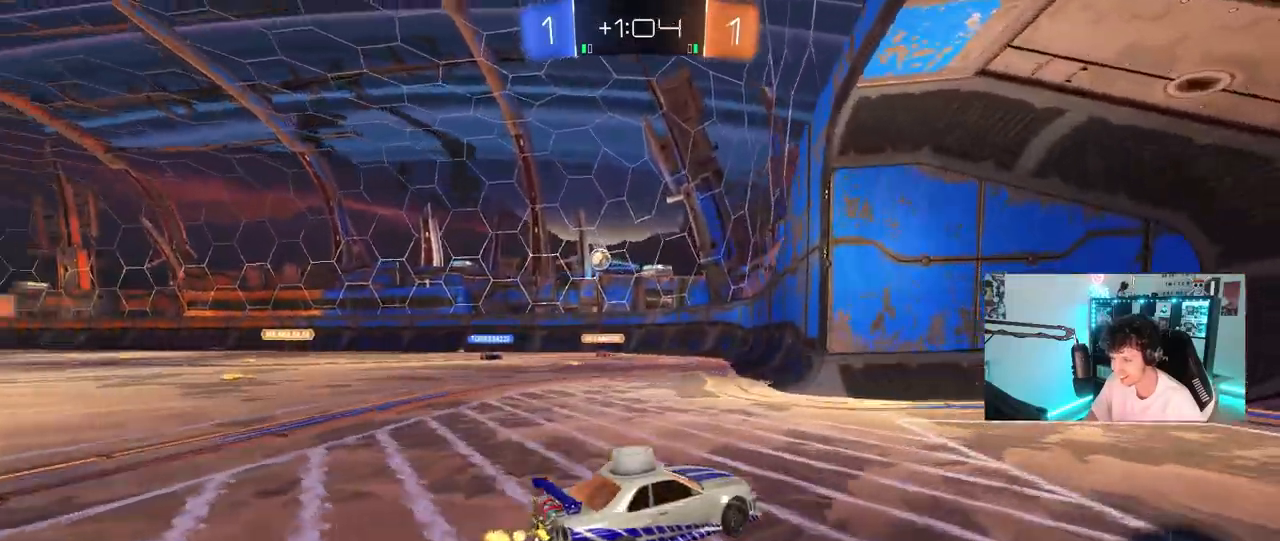
{"keys": ["d", "s"], "mouse": [], "mouse_move": "still", "events": [[183, "w", "up"], [217, "d", "down"], [267, "a", "up"], [267, "s", "down"], [267, "shift", "up"]]}
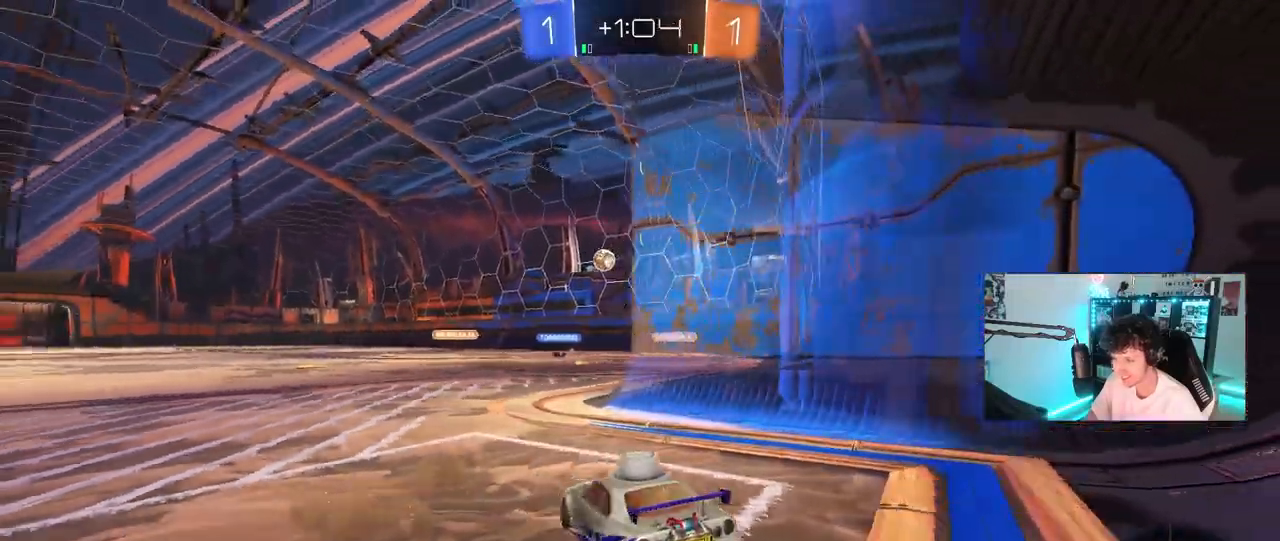
{"keys": ["d", "w"], "mouse": [], "mouse_move": "up", "events": [[100, "s", "up"], [150, "d", "up"], [233, "w", "down"], [383, "d", "down"]]}
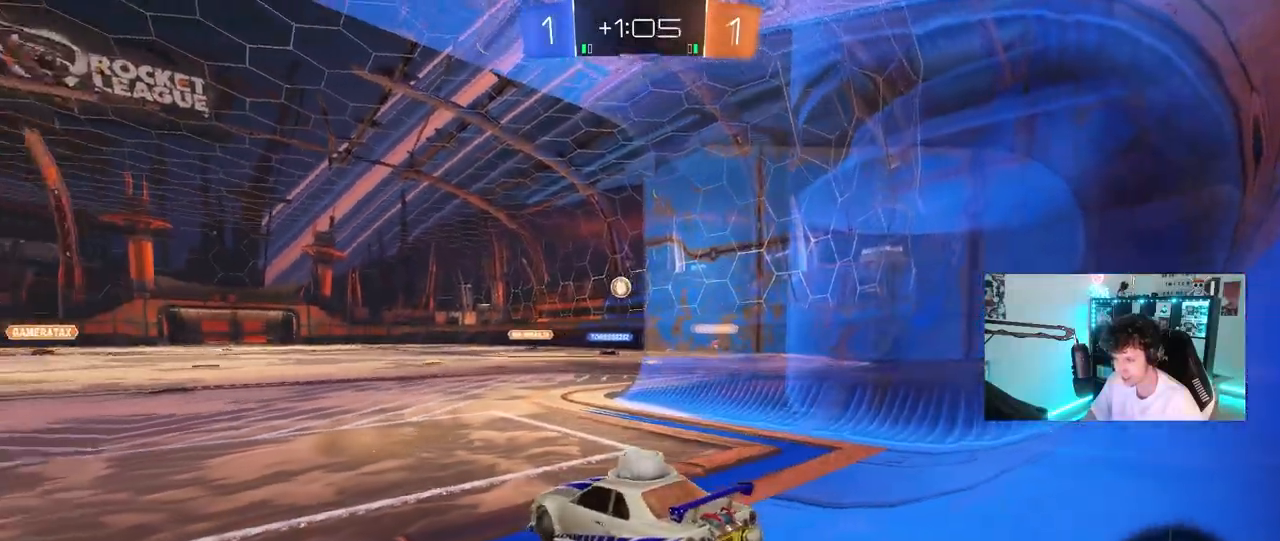
{"keys": ["w"], "mouse": [], "mouse_move": "still", "events": [[117, "d", "up"]]}
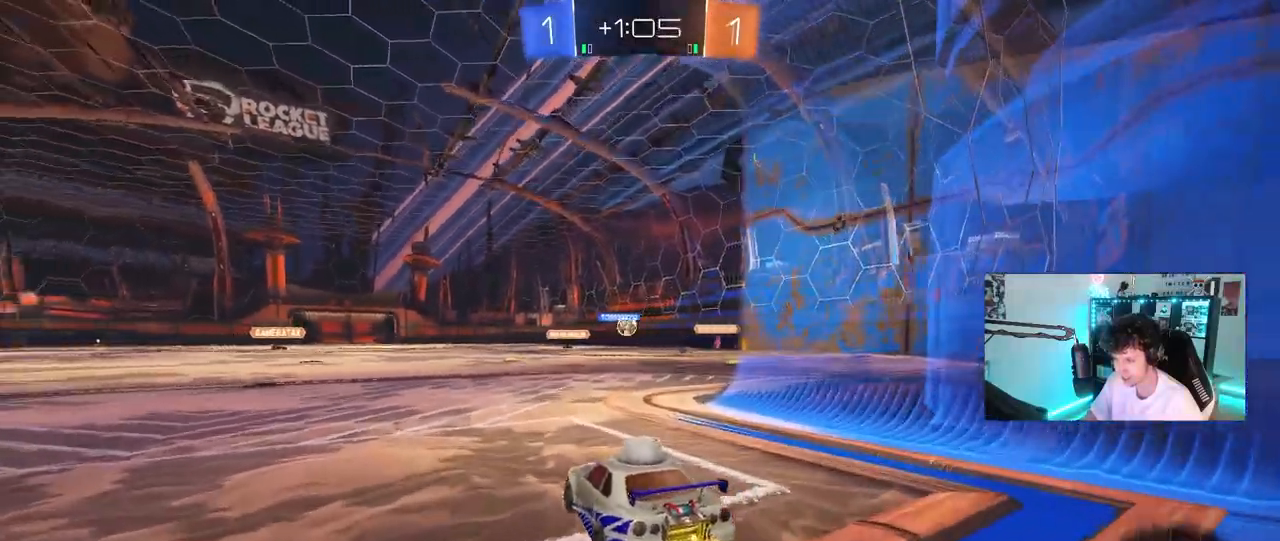
{"keys": ["d", "w"], "mouse": [], "mouse_move": "still", "events": [[267, "d", "down"]]}
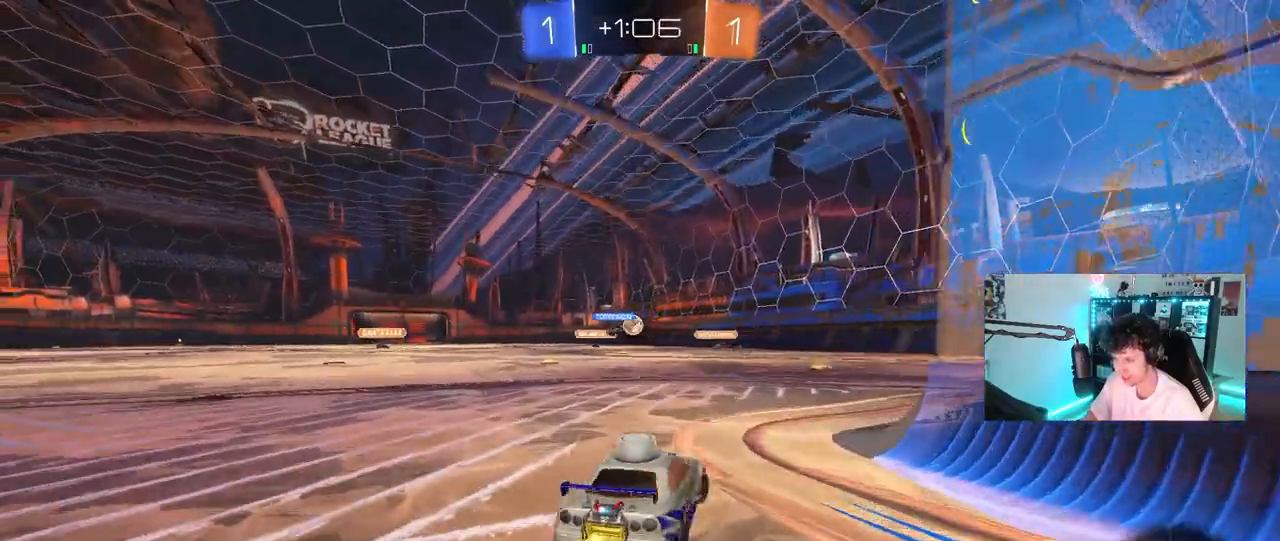
{"keys": ["w"], "mouse": [], "mouse_move": "still", "events": [[100, "d", "up"]]}
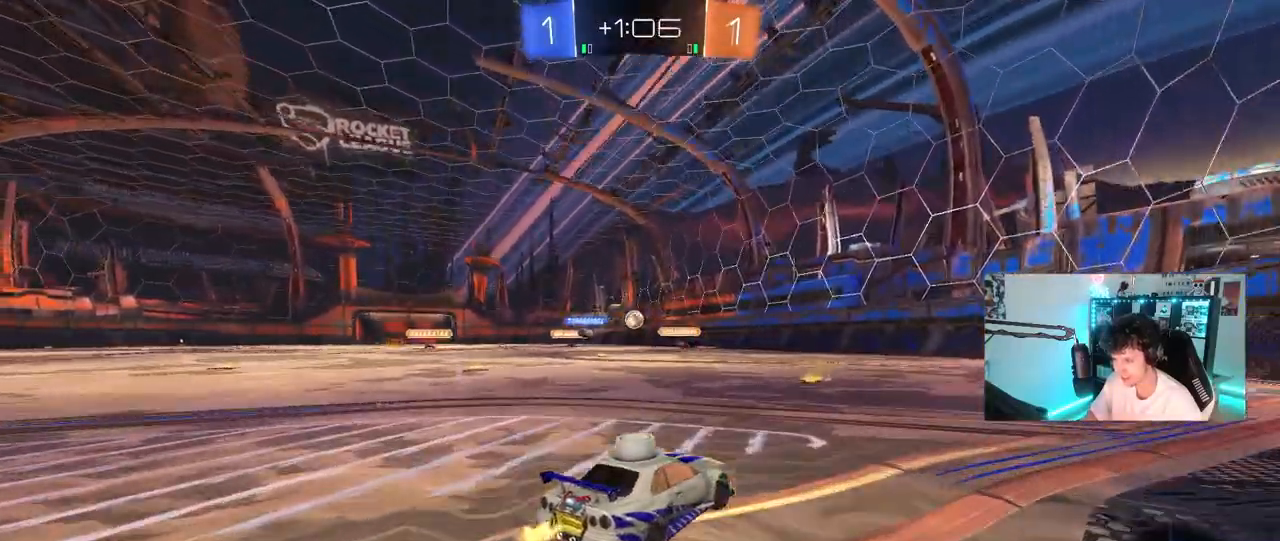
{"keys": ["d", "s"], "mouse": ["left"], "mouse_move": "still", "events": [[67, "a", "down"], [117, "a", "up"], [117, "mouse_right", "down"], [200, "mouse_right", "up"], [250, "d", "down"], [300, "w", "up"], [350, "d", "up"], [350, "mouse_left", "down"], [433, "d", "down"], [433, "s", "down"]]}
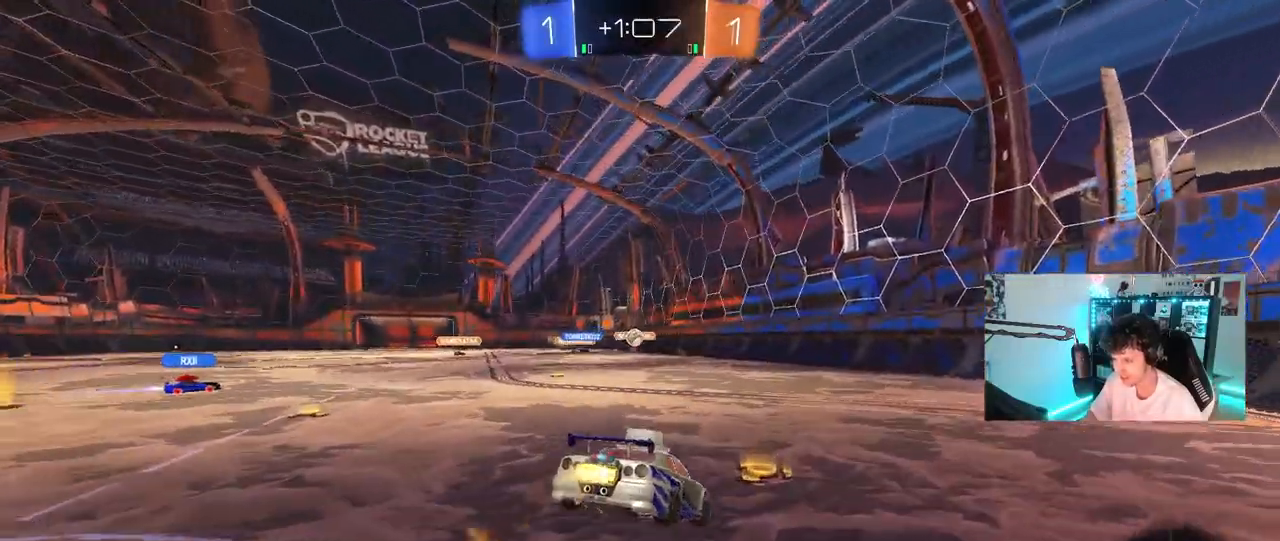
{"keys": ["d"], "mouse": [], "mouse_move": "still", "events": [[33, "mouse_left", "up"], [33, "s", "up"], [133, "d", "up"], [133, "mouse_left", "down"], [217, "a", "down"], [217, "s", "down"], [217, "shift", "down"], [317, "a", "up"], [317, "s", "up"], [317, "shift", "up"], [367, "d", "down"], [417, "mouse_left", "up"]]}
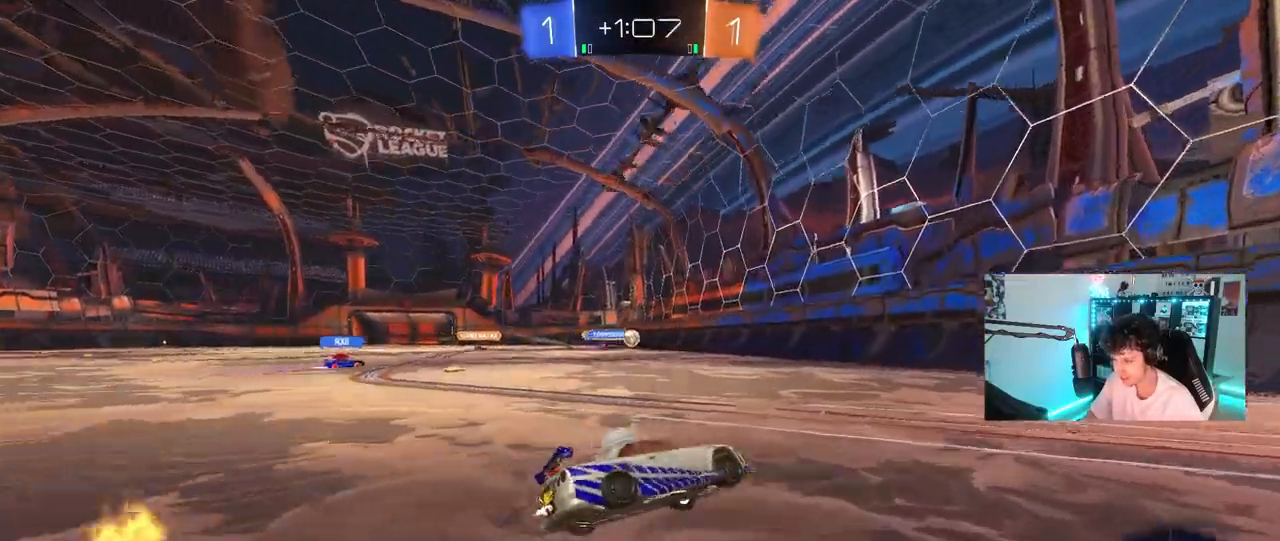
{"keys": ["a", "shift", "w"], "mouse": [], "mouse_move": "still", "events": [[50, "mouse_right", "down"], [100, "mouse_right", "up"], [100, "w", "down"], [333, "d", "up"], [383, "a", "down"], [383, "shift", "down"]]}
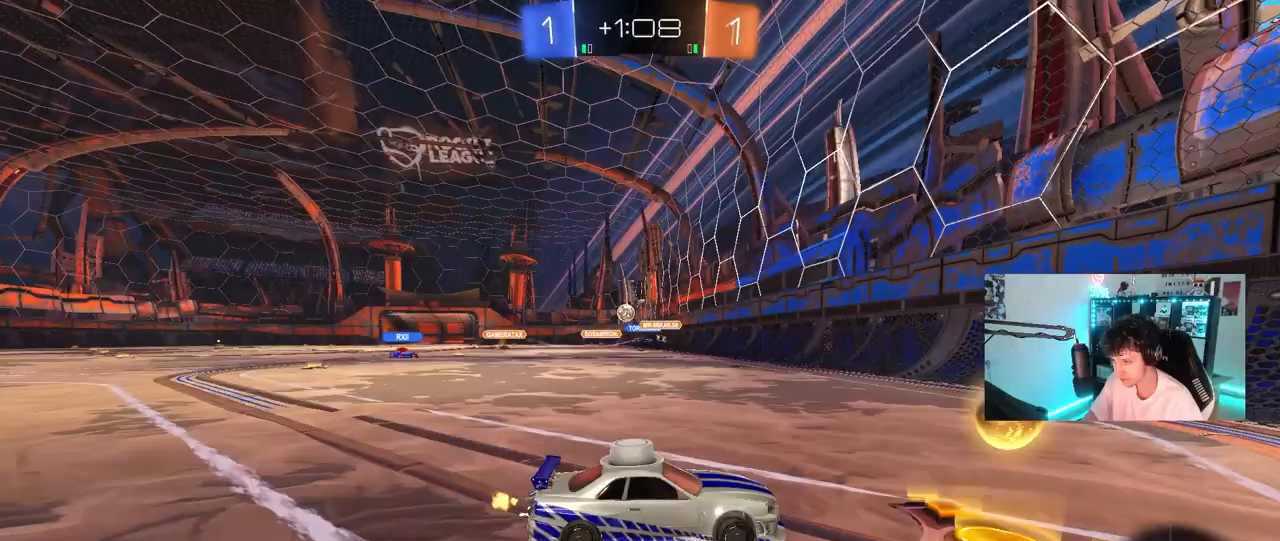
{"keys": ["a", "w"], "mouse": ["left"], "mouse_move": "still", "events": [[67, "shift", "up"], [350, "mouse_left", "down"]]}
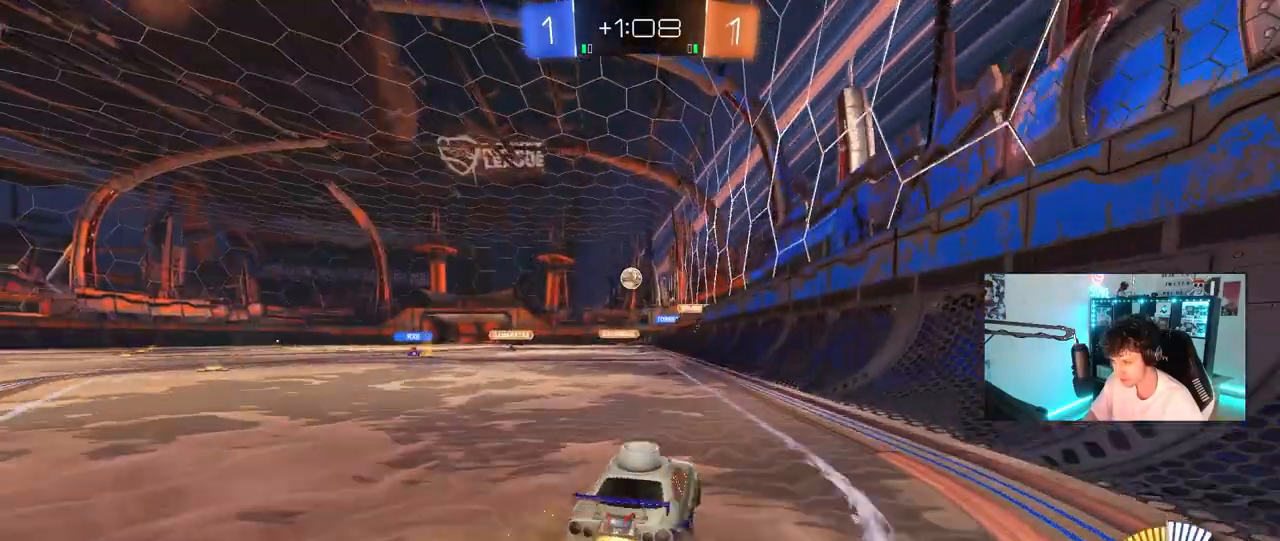
{"keys": ["a", "w"], "mouse": ["left"], "mouse_move": "still", "events": [[33, "mouse_left", "up"], [83, "shift", "down"], [217, "shift", "up"], [500, "mouse_left", "down"]]}
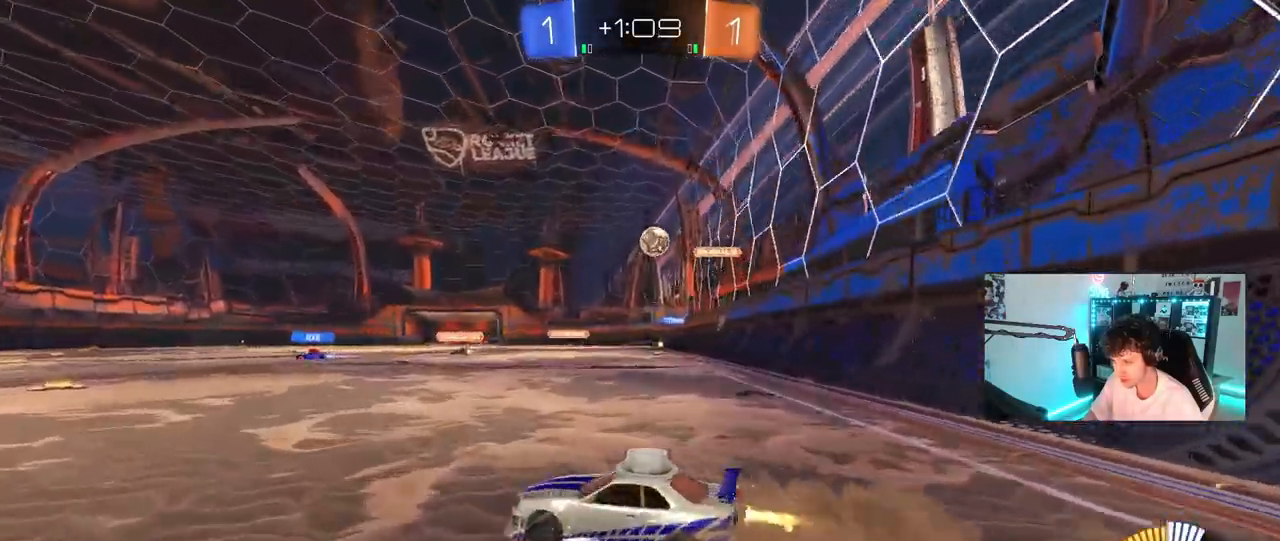
{"keys": ["d", "w"], "mouse": [], "mouse_move": "still", "events": [[233, "a", "up"], [283, "d", "down"], [283, "mouse_left", "up"]]}
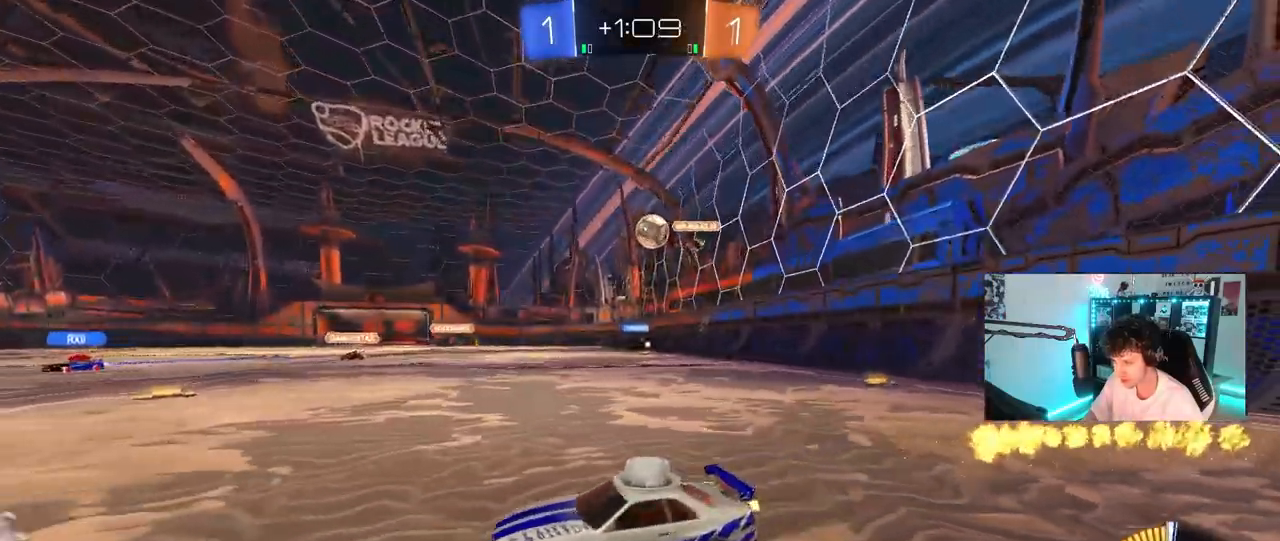
{"keys": ["d", "w"], "mouse": [], "mouse_move": "still", "events": [[117, "w", "up"], [200, "s", "down"], [300, "s", "up"], [400, "w", "down"]]}
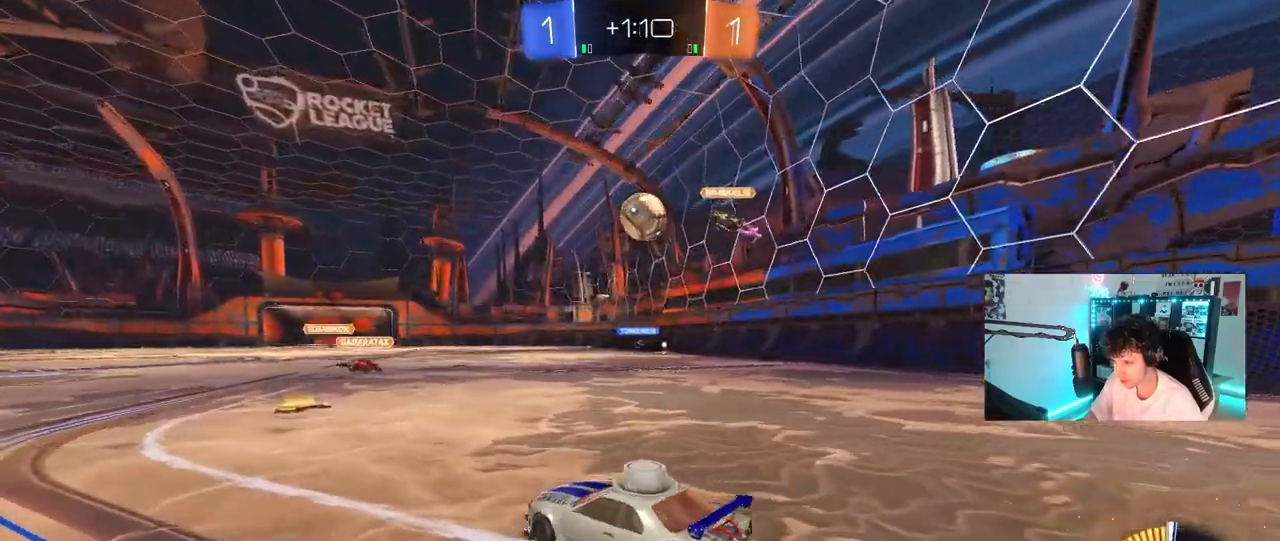
{"keys": ["a", "s"], "mouse": ["left", "right"], "mouse_move": "down-left", "events": [[83, "w", "up"], [133, "mouse_left", "down"], [133, "mouse_right", "down"], [183, "s", "down"], [217, "a", "down"], [267, "d", "up"], [317, "a", "up"], [317, "s", "up"], [417, "a", "down"], [417, "s", "down"]]}
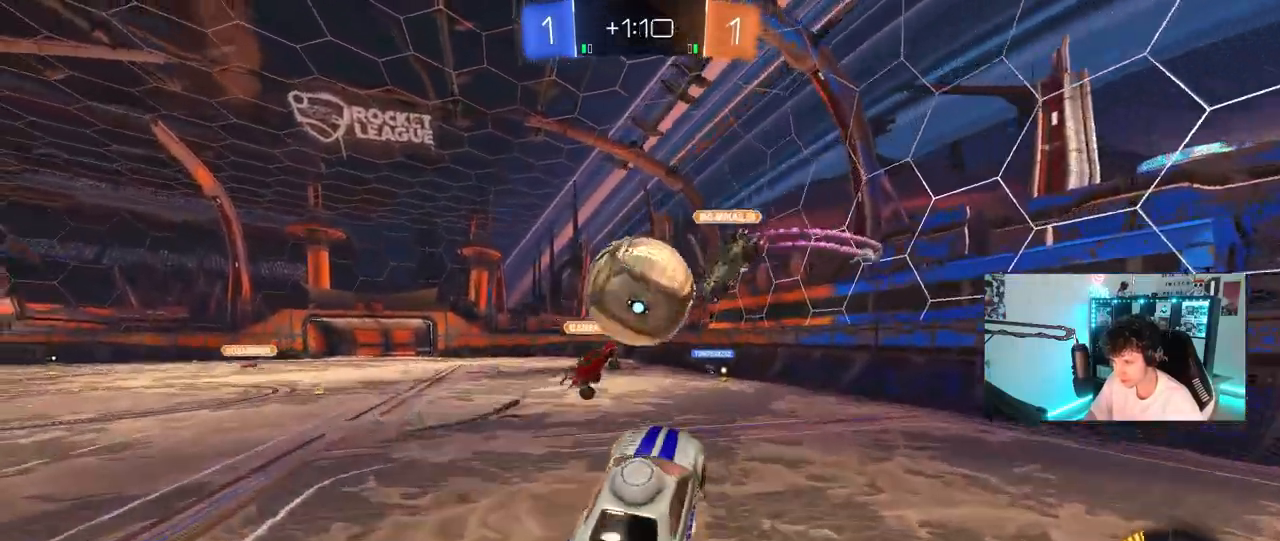
{"keys": ["d", "s", "shift"], "mouse": [], "mouse_move": "still", "events": [[100, "mouse_right", "up"], [183, "s", "up"], [233, "mouse_left", "up"], [283, "a", "up"], [283, "d", "down"], [333, "s", "down"], [333, "shift", "down"]]}
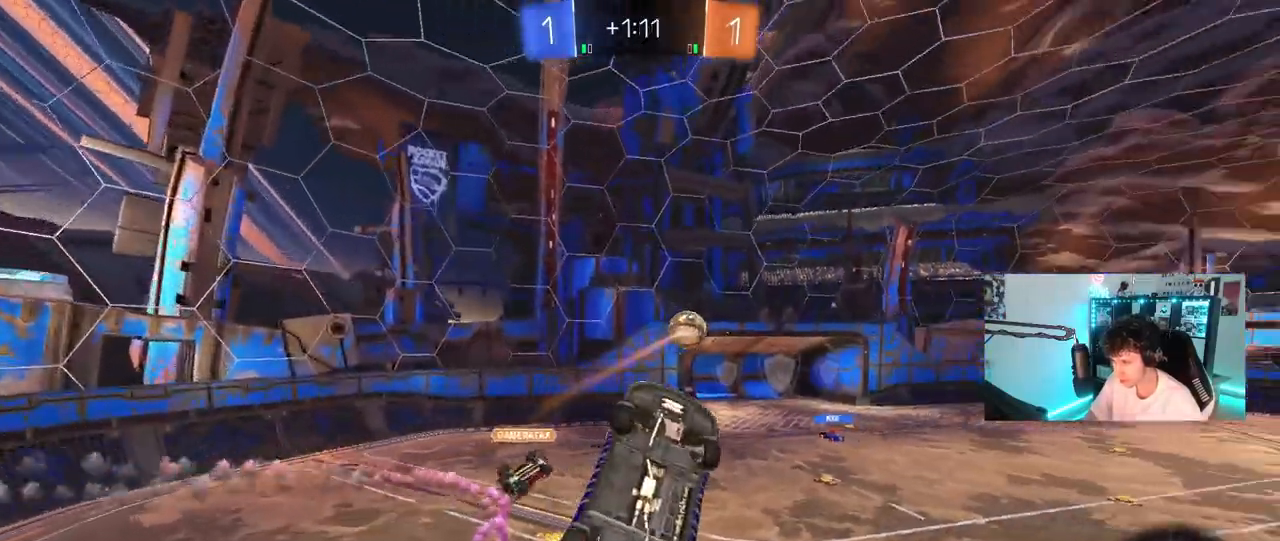
{"keys": ["s"], "mouse": ["left"], "mouse_move": "still", "events": [[17, "shift", "up"], [117, "a", "down"], [117, "d", "up"], [117, "shift", "down"], [200, "mouse_left", "down"], [433, "shift", "up"], [483, "a", "up"]]}
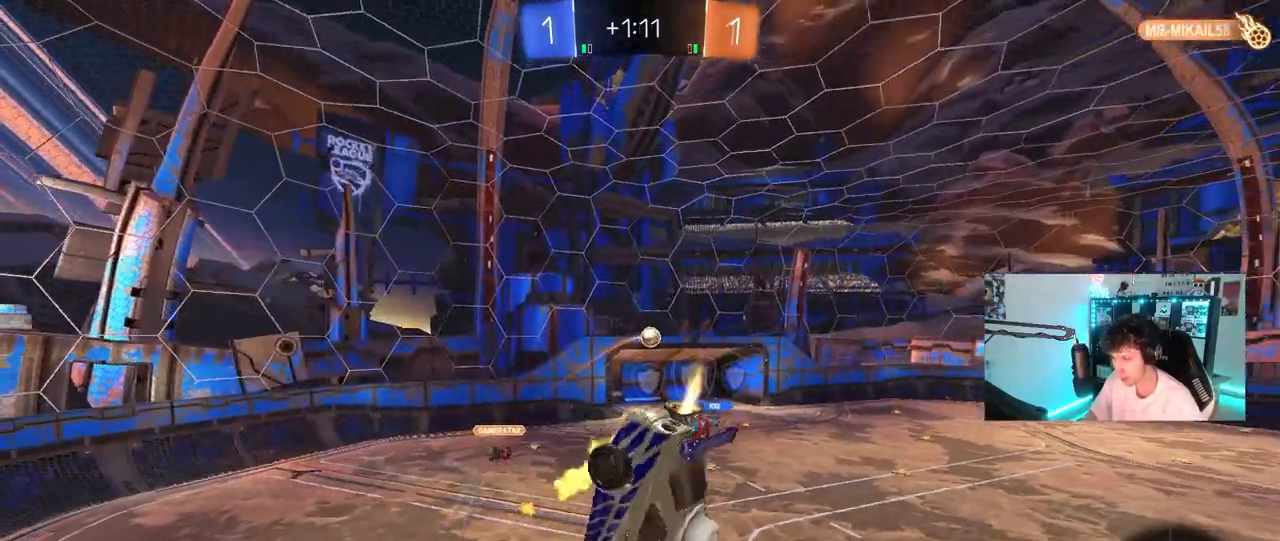
{"keys": [], "mouse": [], "mouse_move": "still", "events": [[33, "d", "down"], [33, "s", "up"], [83, "d", "up"], [217, "mouse_left", "up"], [267, "d", "down"], [267, "shift", "down"], [367, "d", "up"], [367, "shift", "up"]]}
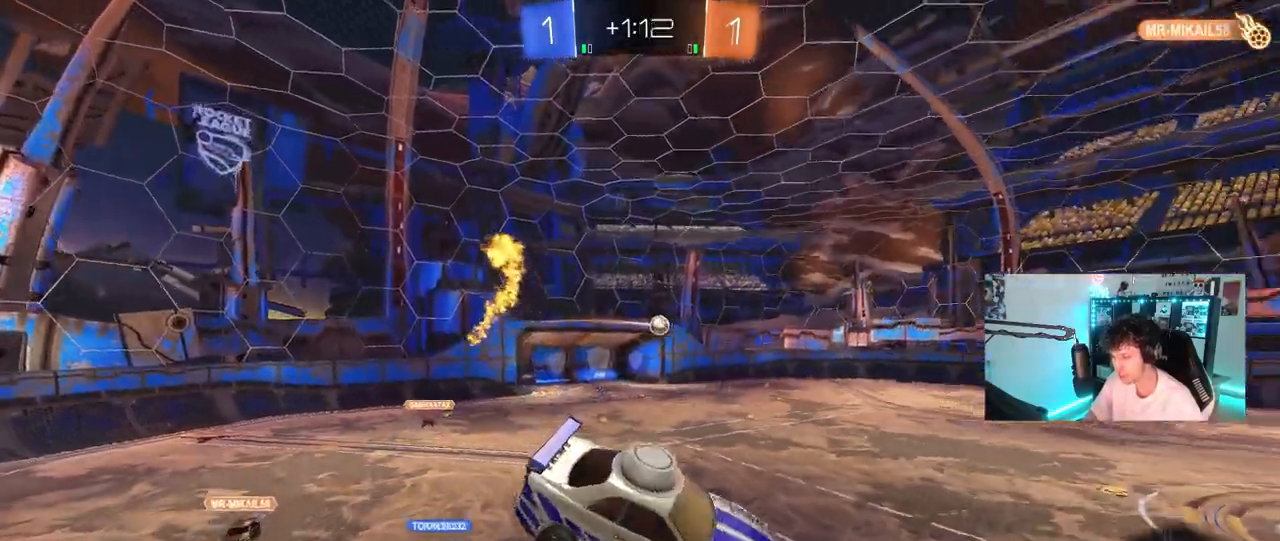
{"keys": ["a", "w"], "mouse": [], "mouse_move": "still", "events": [[150, "d", "down"], [233, "d", "up"], [433, "a", "down"], [433, "w", "down"]]}
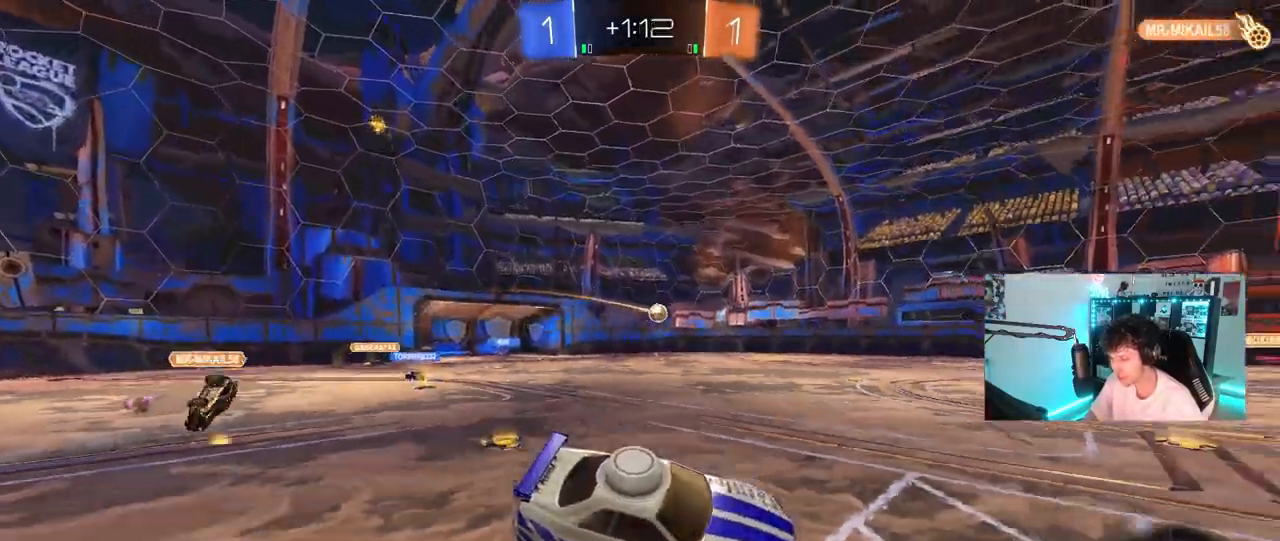
{"keys": ["a", "shift", "w"], "mouse": [], "mouse_move": "still", "events": [[300, "a", "up"], [300, "d", "down"], [400, "d", "up"], [450, "a", "down"], [483, "shift", "down"]]}
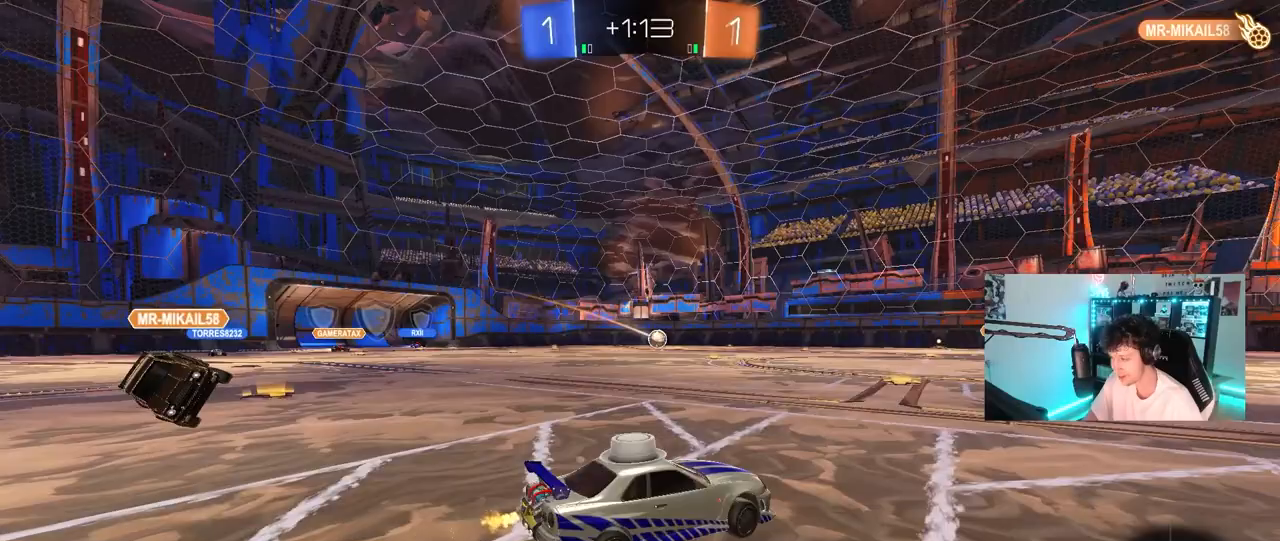
{"keys": ["a", "w"], "mouse": [], "mouse_move": "still", "events": [[83, "shift", "up"], [167, "a", "up"], [217, "d", "down"], [417, "d", "up"], [500, "a", "down"]]}
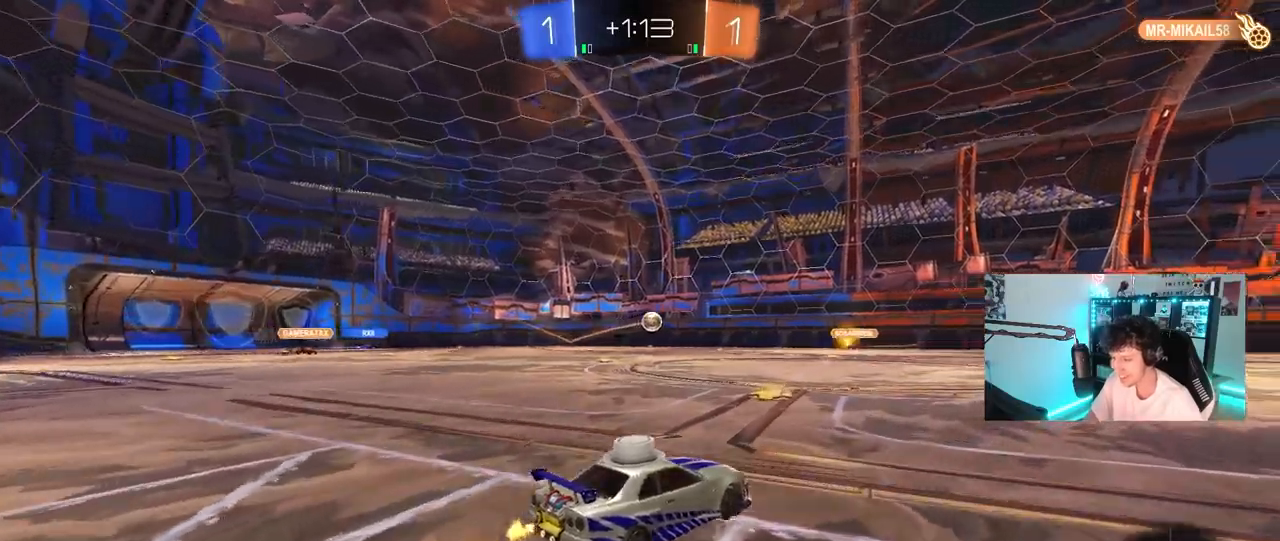
{"keys": ["a", "w"], "mouse": [], "mouse_move": "still", "events": [[50, "shift", "down"], [150, "shift", "up"], [233, "a", "up"], [433, "a", "down"]]}
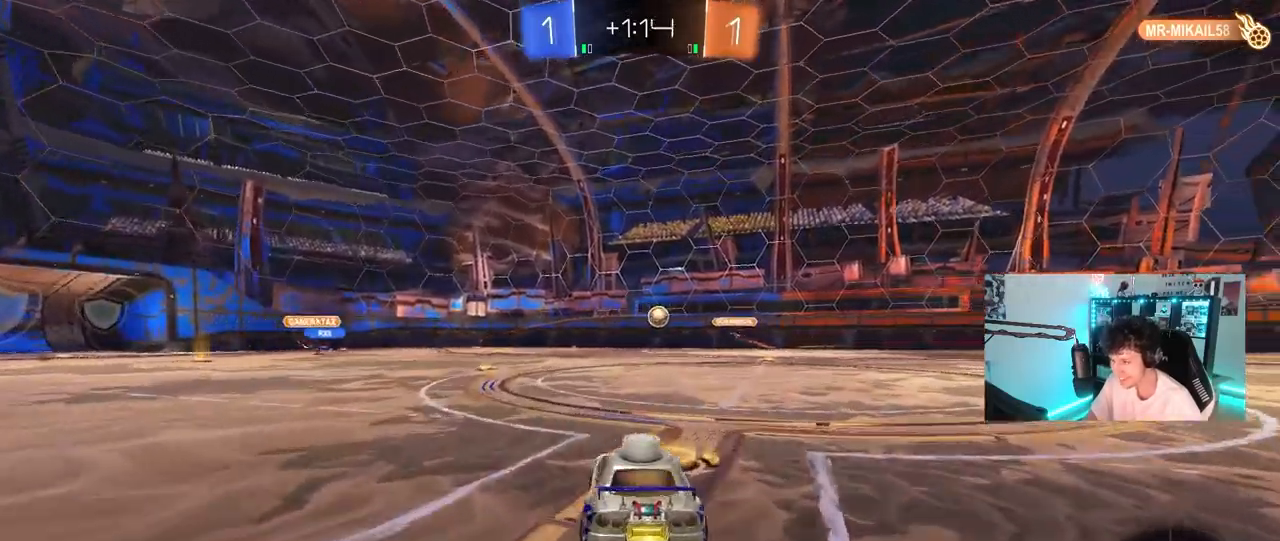
{"keys": ["w"], "mouse": [], "mouse_move": "still", "events": [[483, "a", "up"]]}
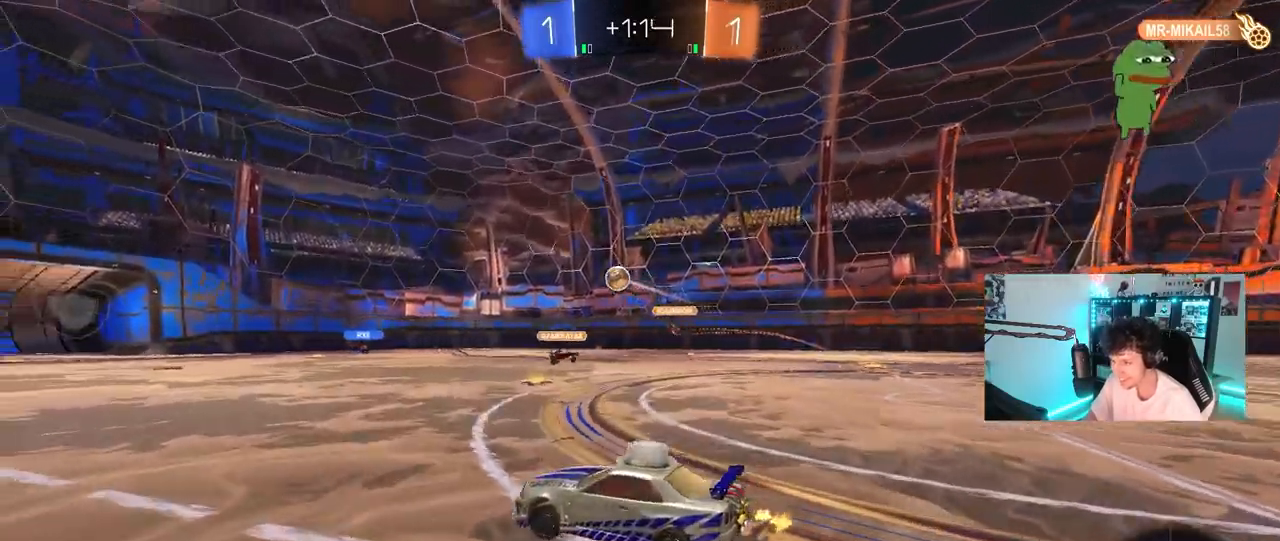
{"keys": ["w"], "mouse": [], "mouse_move": "still", "events": [[133, "a", "down"], [500, "a", "up"]]}
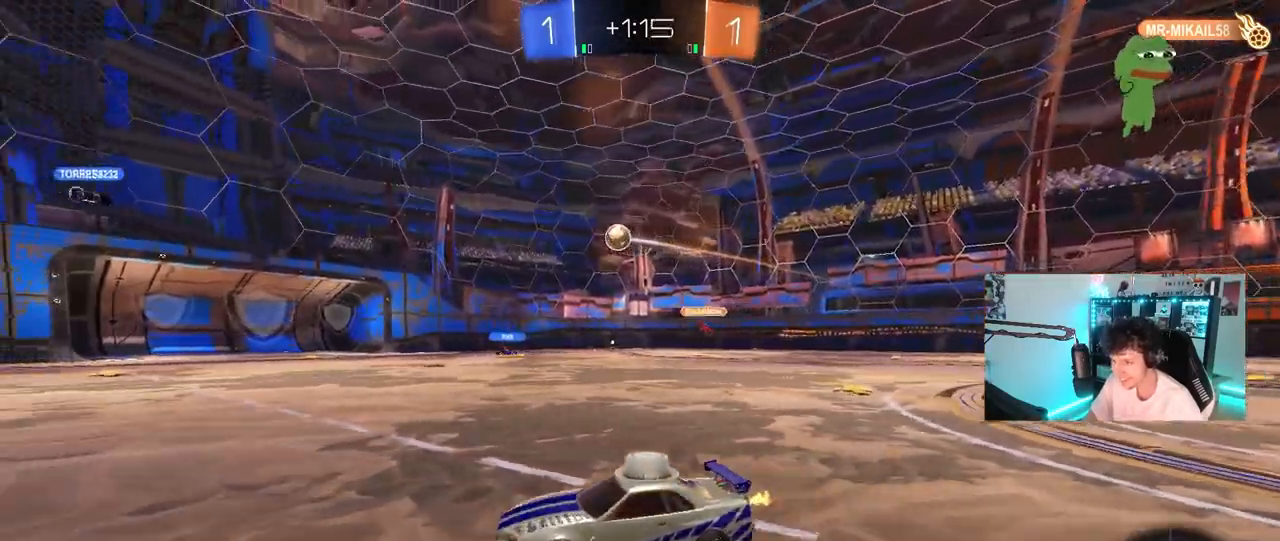
{"keys": ["a", "w"], "mouse": [], "mouse_move": "still", "events": [[183, "a", "down"], [183, "shift", "down"], [383, "shift", "up"]]}